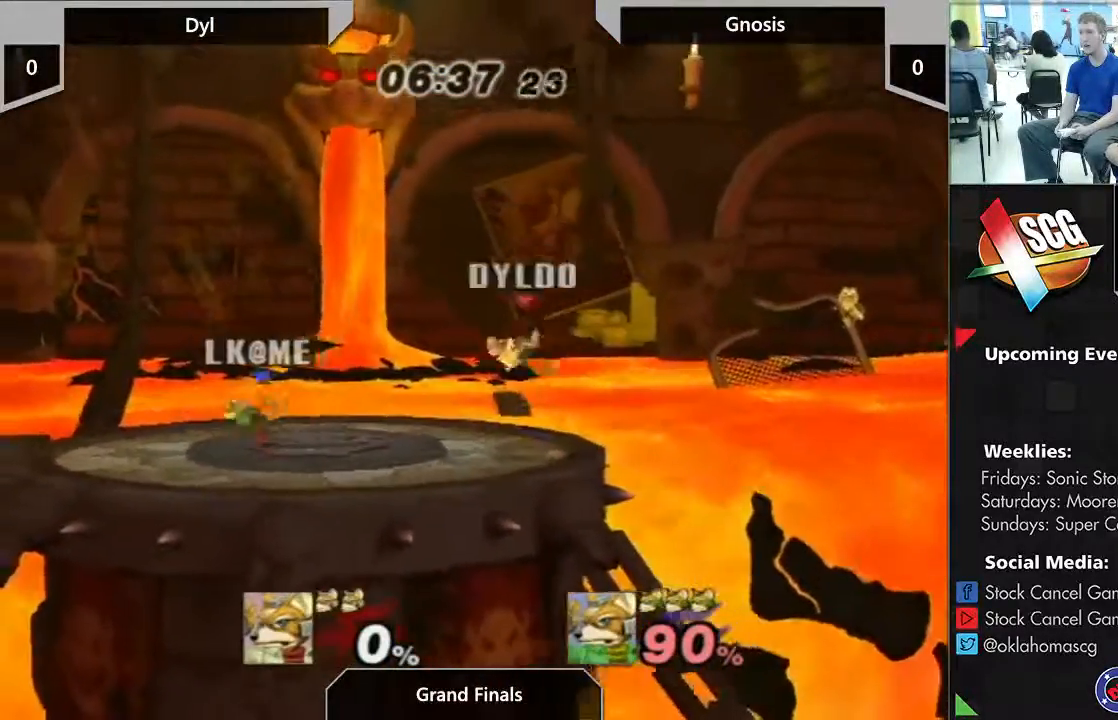
Gameplay with a controller (Nintendo layout); each line is a JSON object with the inputs held at the frame after it (dt_ms = milliseconds from this image to that frame). "events" lists button and stick changes between this image and that frame as [ms after this image, input, new state], when the widget could be followed in between. Not read: L2 L3 R2 R3.
{"dt_ms": 500, "buttons": [], "left_stick": "center", "right_stick": "center", "events": [[17, "left_stick", "left"], [417, "left_stick", "center"]]}
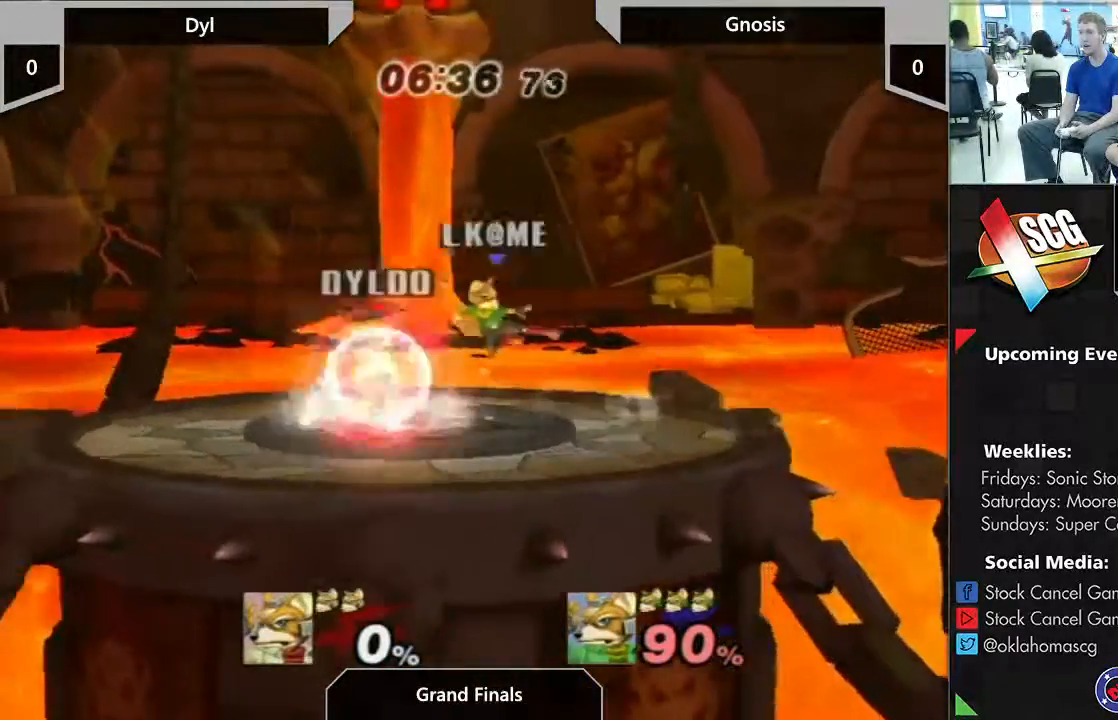
{"dt_ms": 500, "buttons": [], "left_stick": "left", "right_stick": "center", "events": [[417, "left_stick", "left"]]}
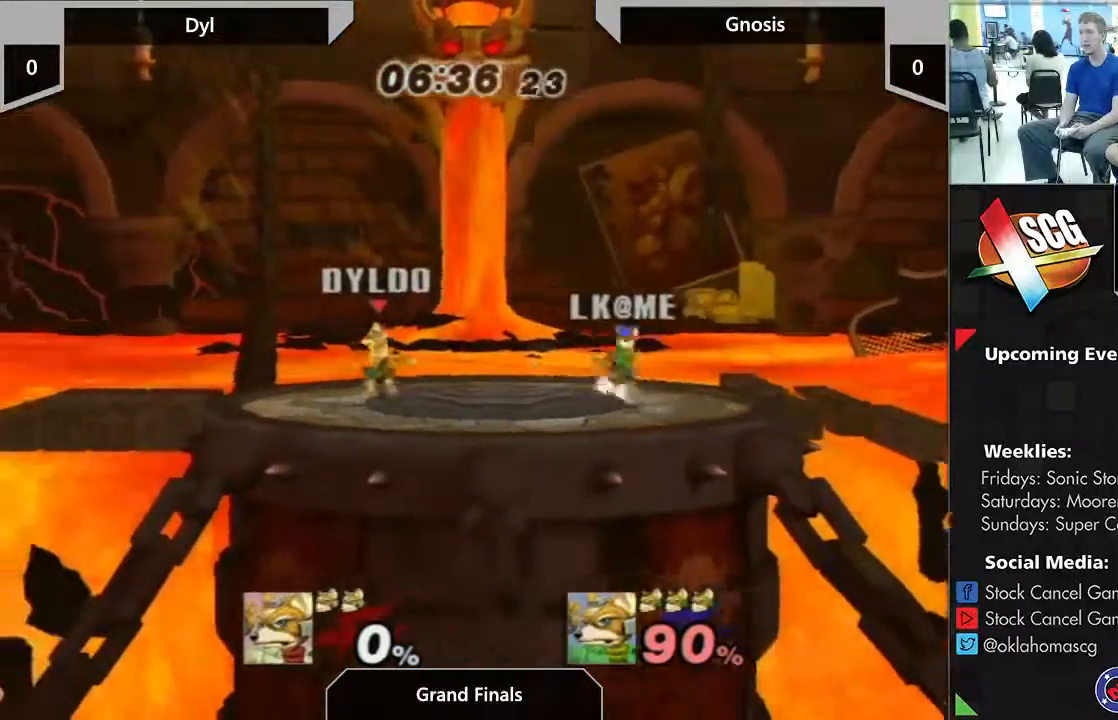
{"dt_ms": 500, "buttons": [], "left_stick": "center", "right_stick": "center", "events": [[17, "left_stick", "center"], [150, "left_stick", "right"], [300, "left_stick", "center"]]}
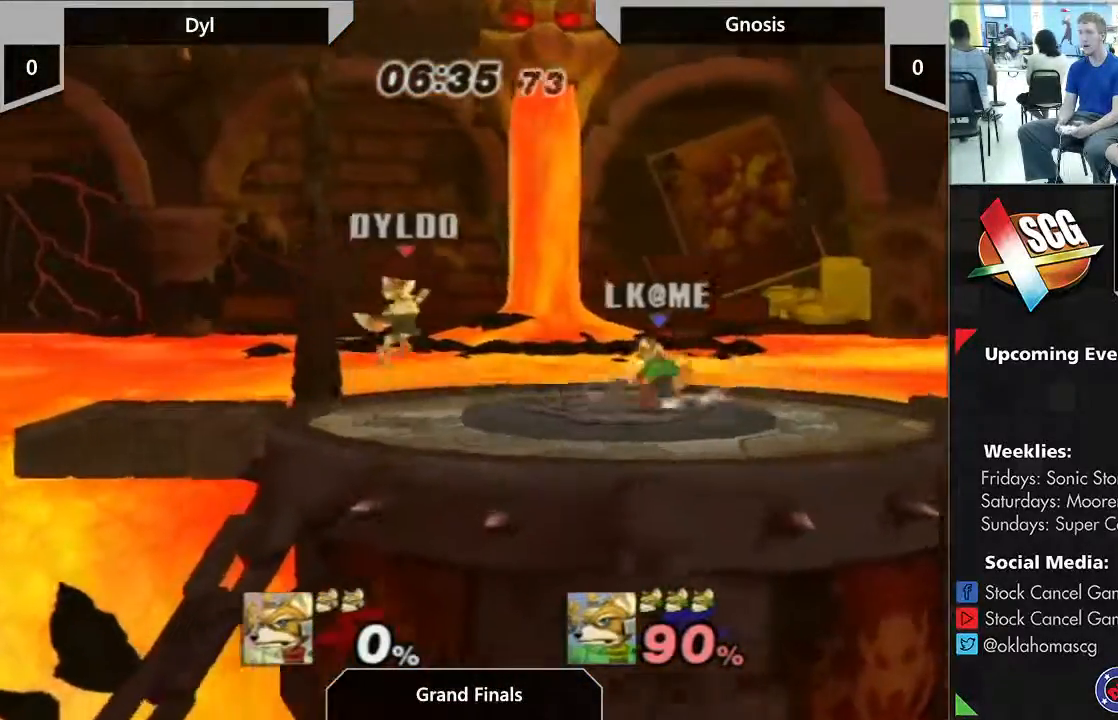
{"dt_ms": 500, "buttons": [], "left_stick": "right", "right_stick": "center", "events": [[17, "left_stick", "down"], [383, "left_stick", "center"], [483, "left_stick", "right"]]}
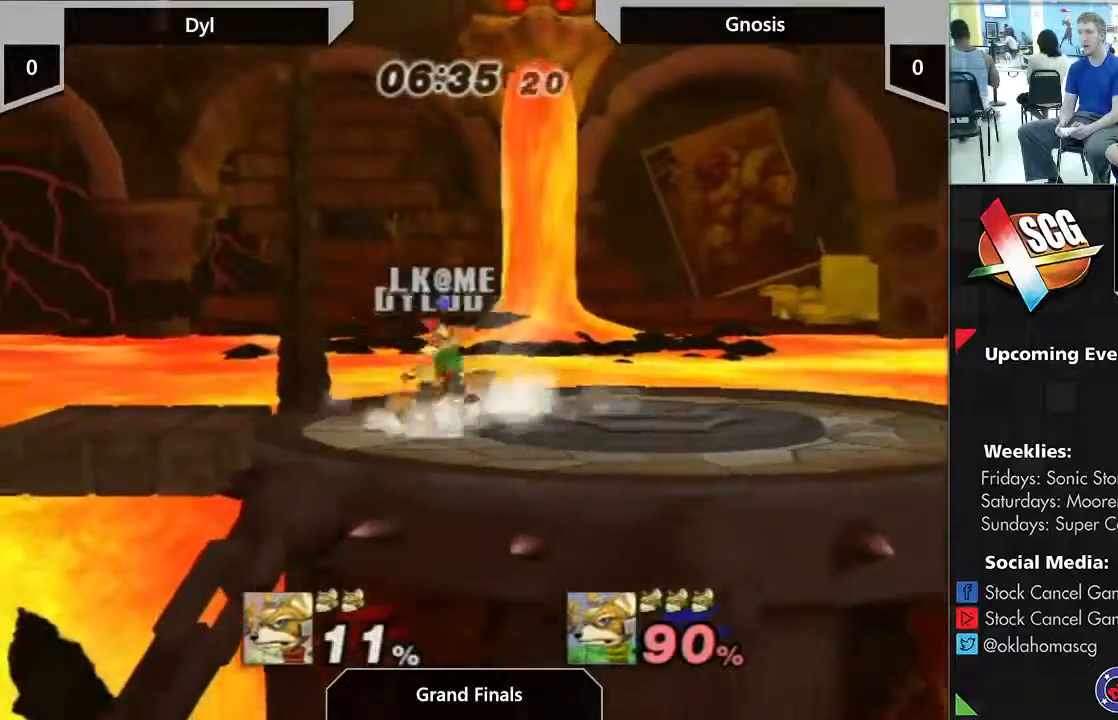
{"dt_ms": 500, "buttons": [], "left_stick": "center", "right_stick": "center", "events": [[167, "left_stick", "center"], [217, "left_stick", "left"], [350, "left_stick", "center"]]}
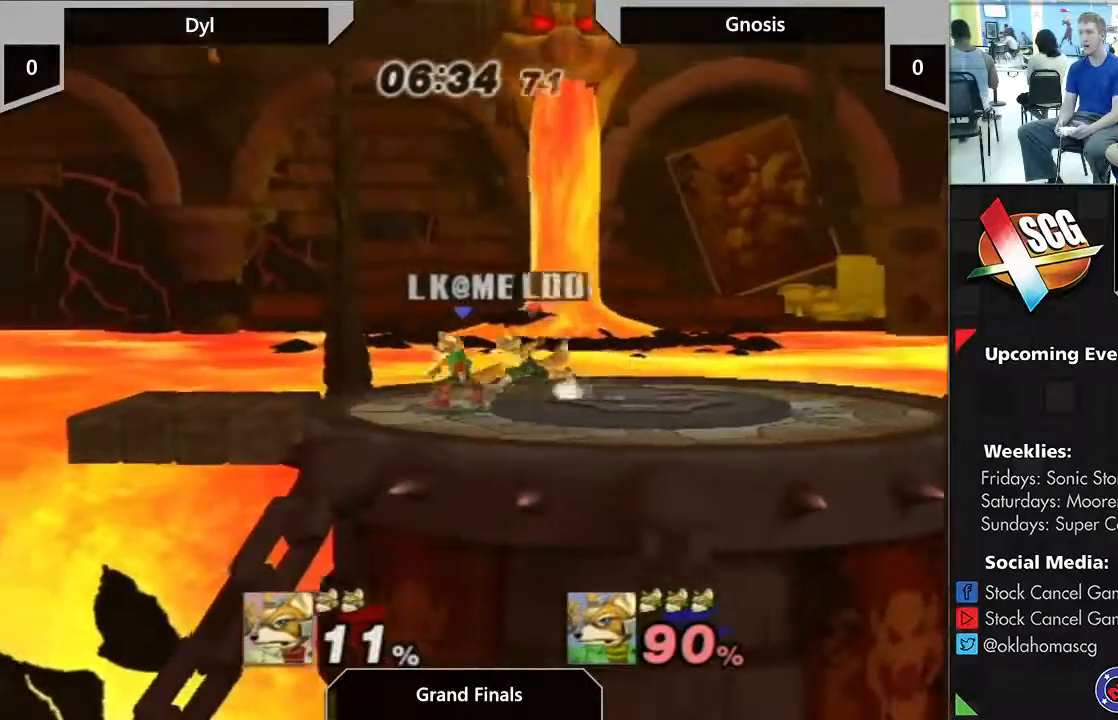
{"dt_ms": 500, "buttons": [], "left_stick": "center", "right_stick": "center", "events": [[200, "left_stick", "right"], [350, "left_stick", "center"], [400, "Y", "down"], [400, "left_stick", "left"], [433, "Y", "up"], [483, "left_stick", "center"]]}
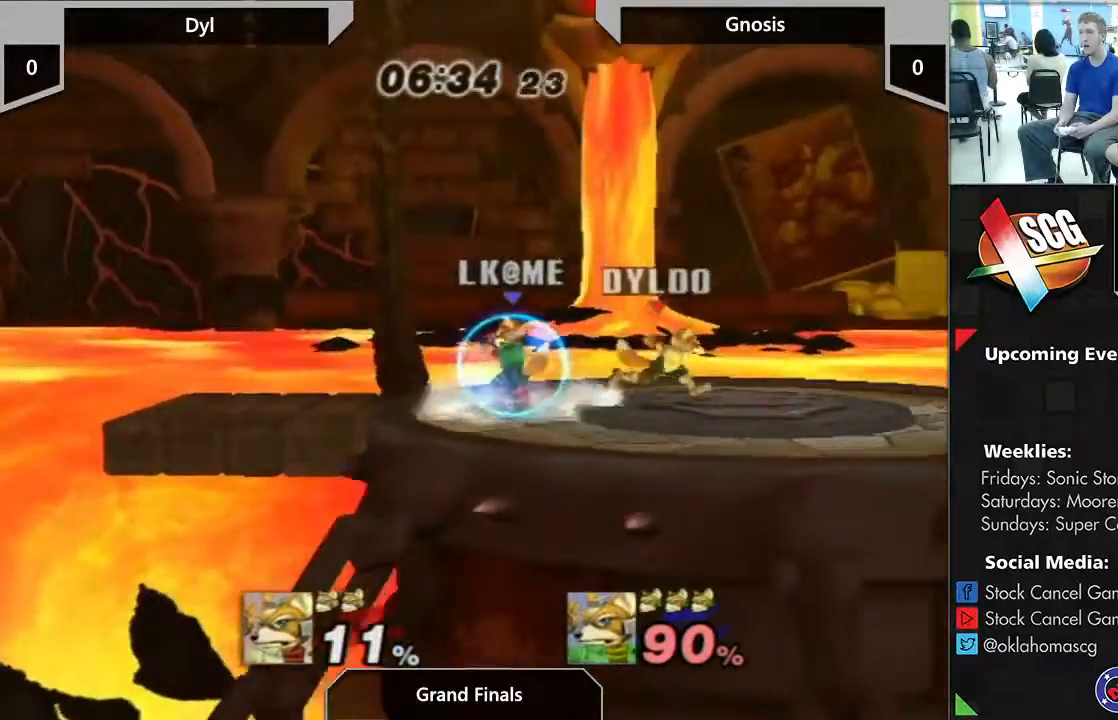
{"dt_ms": 500, "buttons": [], "left_stick": "center", "right_stick": "center", "events": [[17, "A", "down"], [217, "left_stick", "down"], [317, "A", "up"], [333, "left_stick", "center"]]}
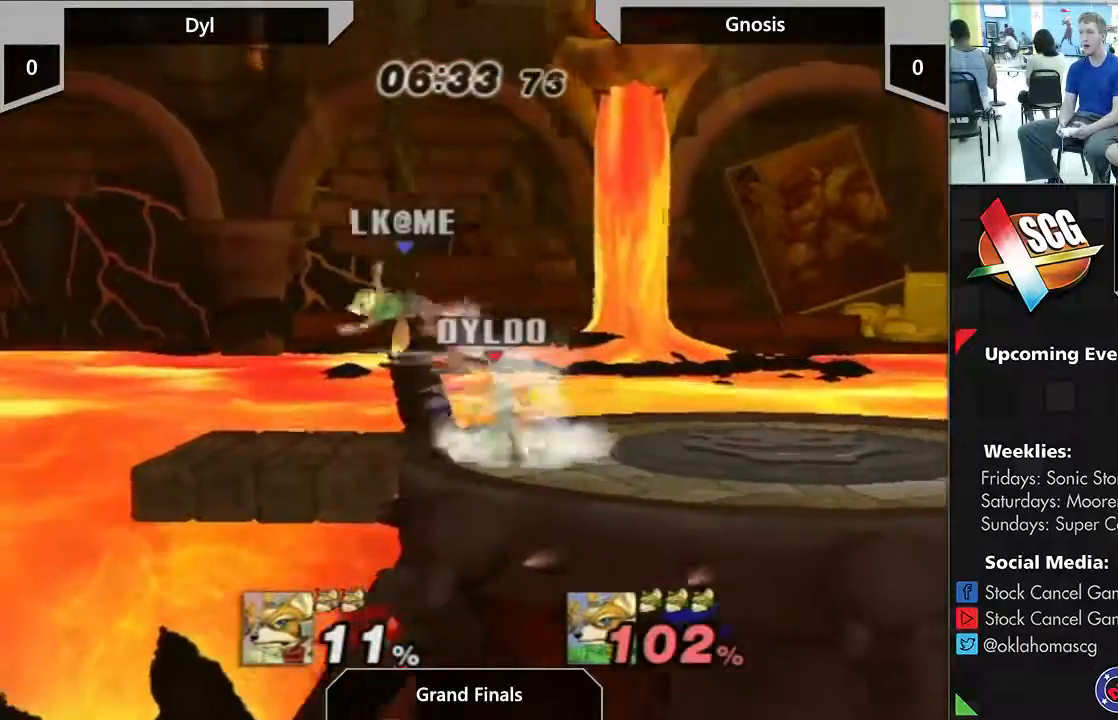
{"dt_ms": 500, "buttons": [], "left_stick": "right", "right_stick": "center", "events": [[167, "left_stick", "left"], [300, "left_stick", "center"], [450, "left_stick", "right"]]}
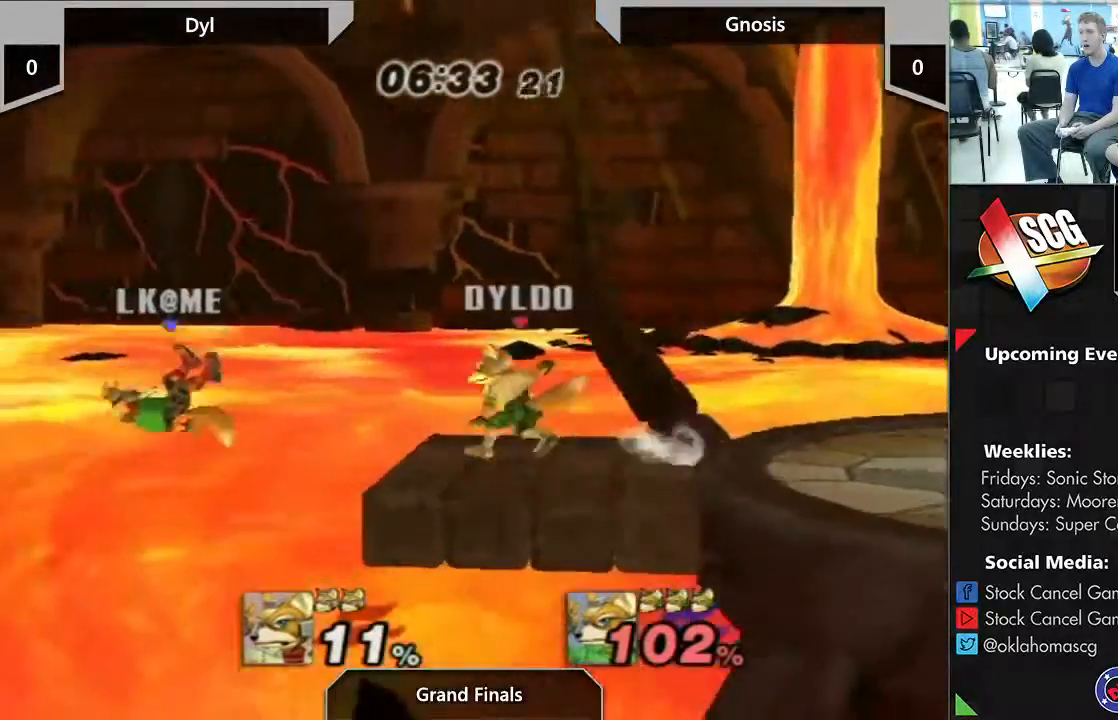
{"dt_ms": 500, "buttons": [], "left_stick": "center", "right_stick": "center", "events": [[67, "left_stick", "left"], [183, "left_stick", "right"], [250, "left_stick", "up-left"], [333, "left_stick", "up-right"], [383, "left_stick", "center"]]}
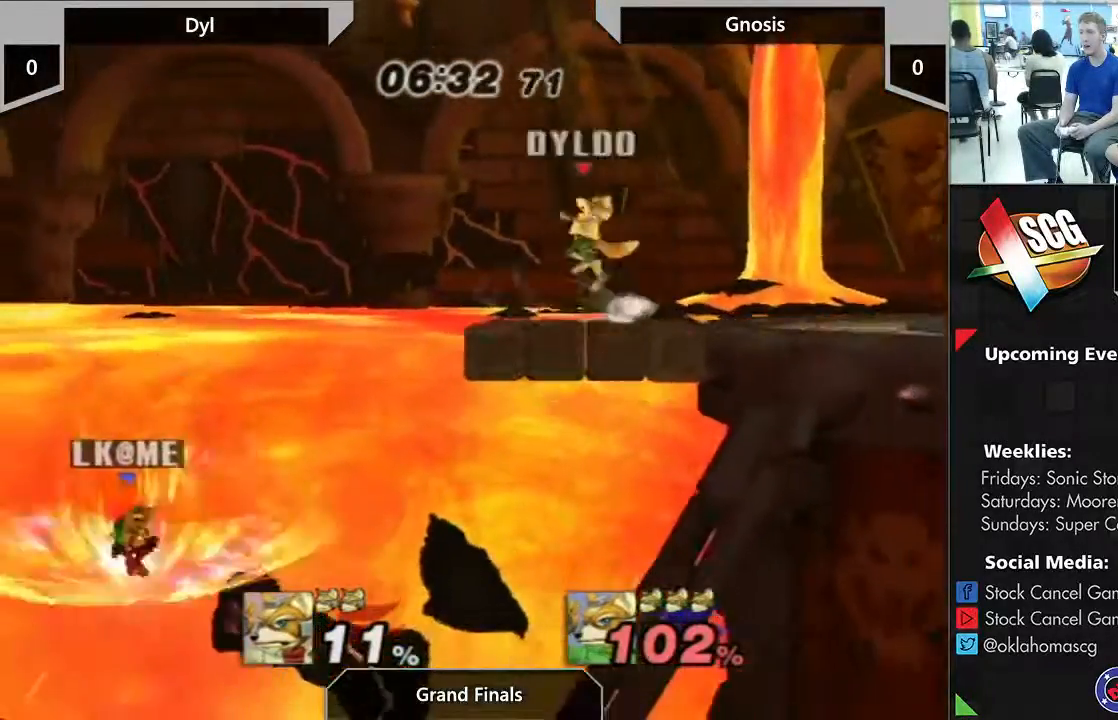
{"dt_ms": 500, "buttons": [], "left_stick": "down-right", "right_stick": "center", "events": [[150, "left_stick", "right"], [167, "Y", "down"], [450, "Y", "up"], [500, "left_stick", "down-right"]]}
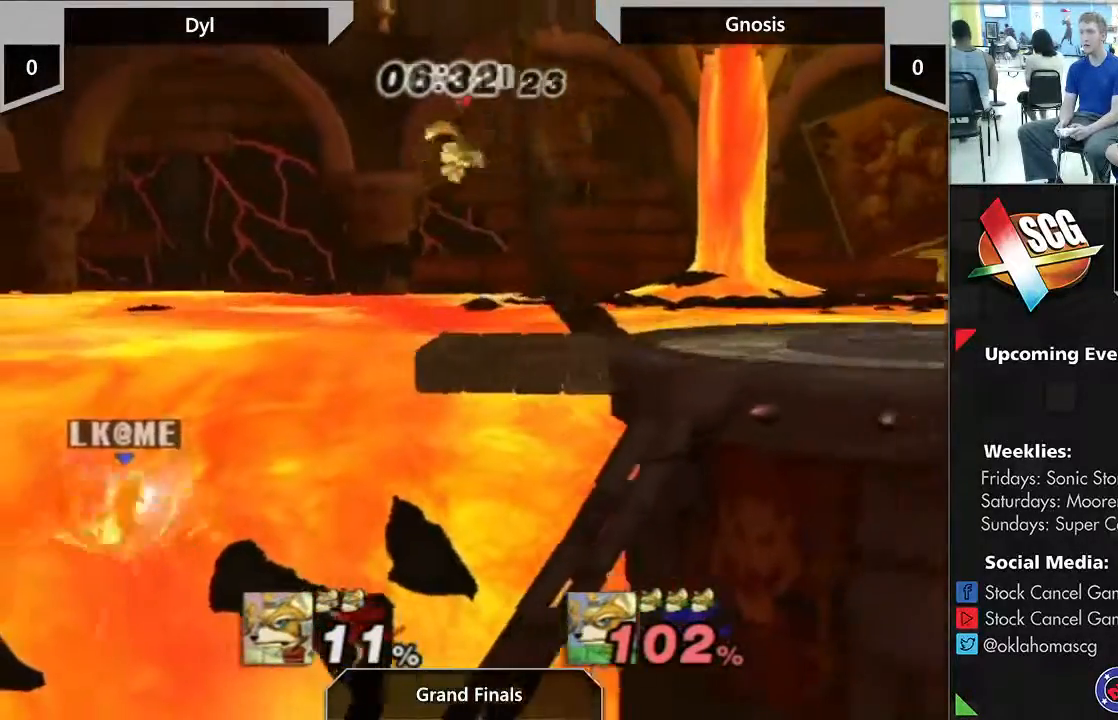
{"dt_ms": 500, "buttons": [], "left_stick": "center", "right_stick": "center", "events": [[17, "left_stick", "down"], [250, "left_stick", "center"]]}
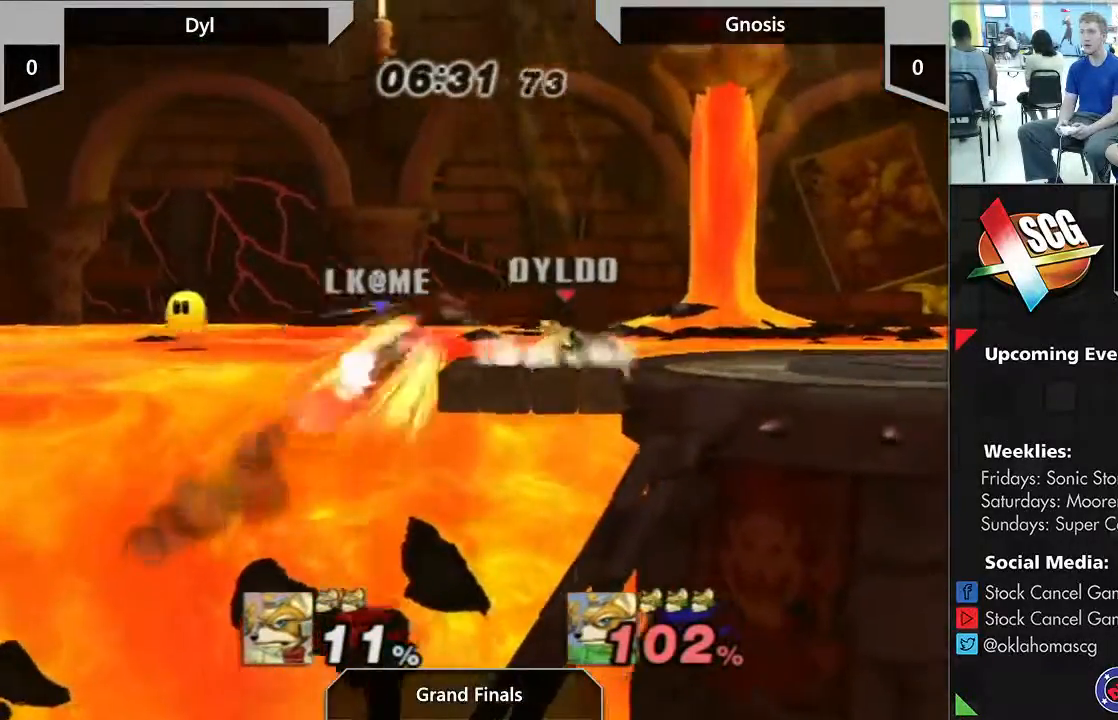
{"dt_ms": 500, "buttons": [], "left_stick": "center", "right_stick": "center", "events": []}
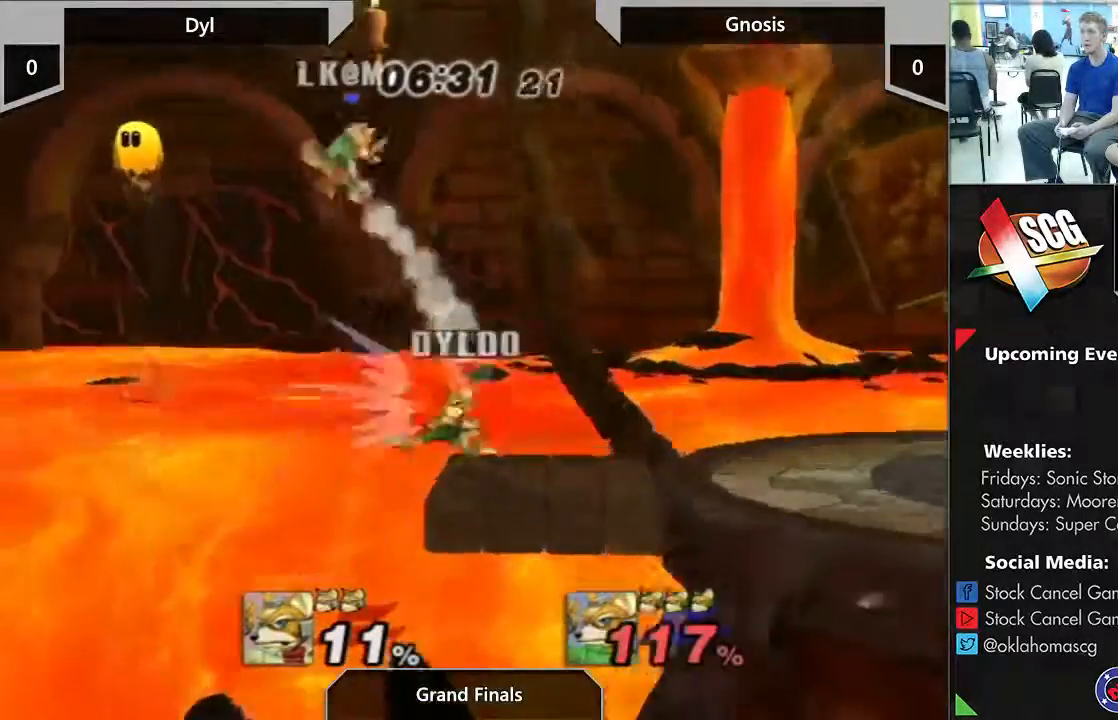
{"dt_ms": 500, "buttons": ["Y"], "left_stick": "down-right", "right_stick": "center", "events": [[317, "left_stick", "right"], [500, "Y", "down"], [500, "left_stick", "down-right"]]}
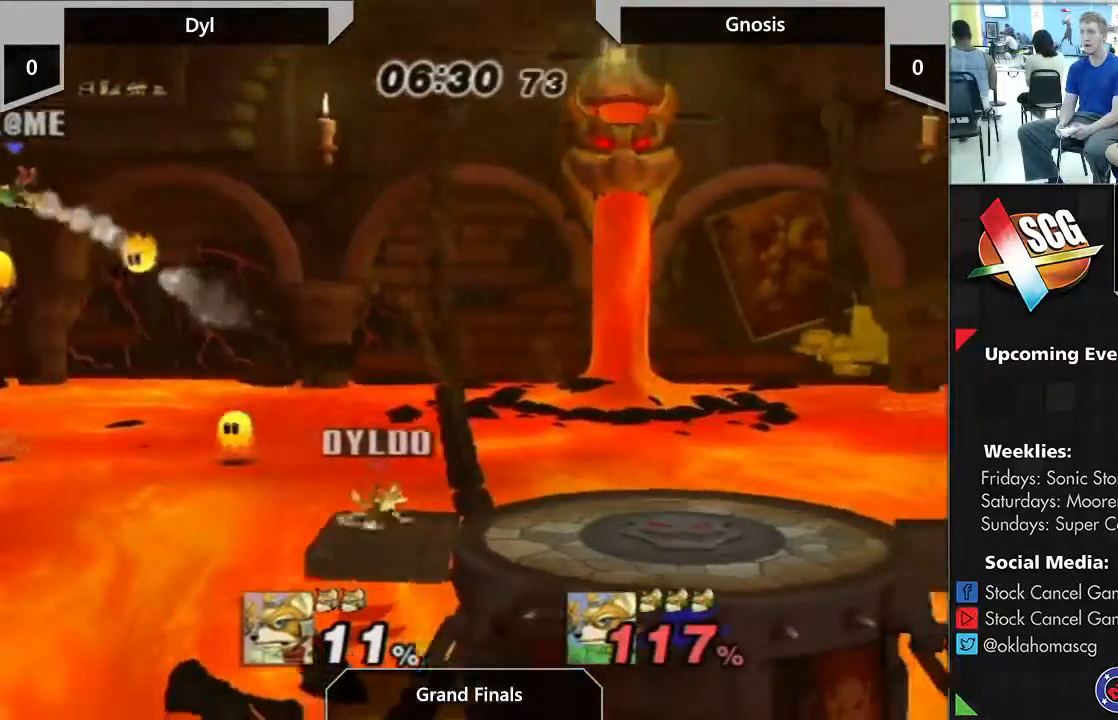
{"dt_ms": 500, "buttons": [], "left_stick": "center", "right_stick": "center", "events": [[33, "Y", "up"], [150, "left_stick", "center"], [333, "Y", "down"], [333, "left_stick", "down-left"], [417, "Y", "up"], [417, "left_stick", "center"]]}
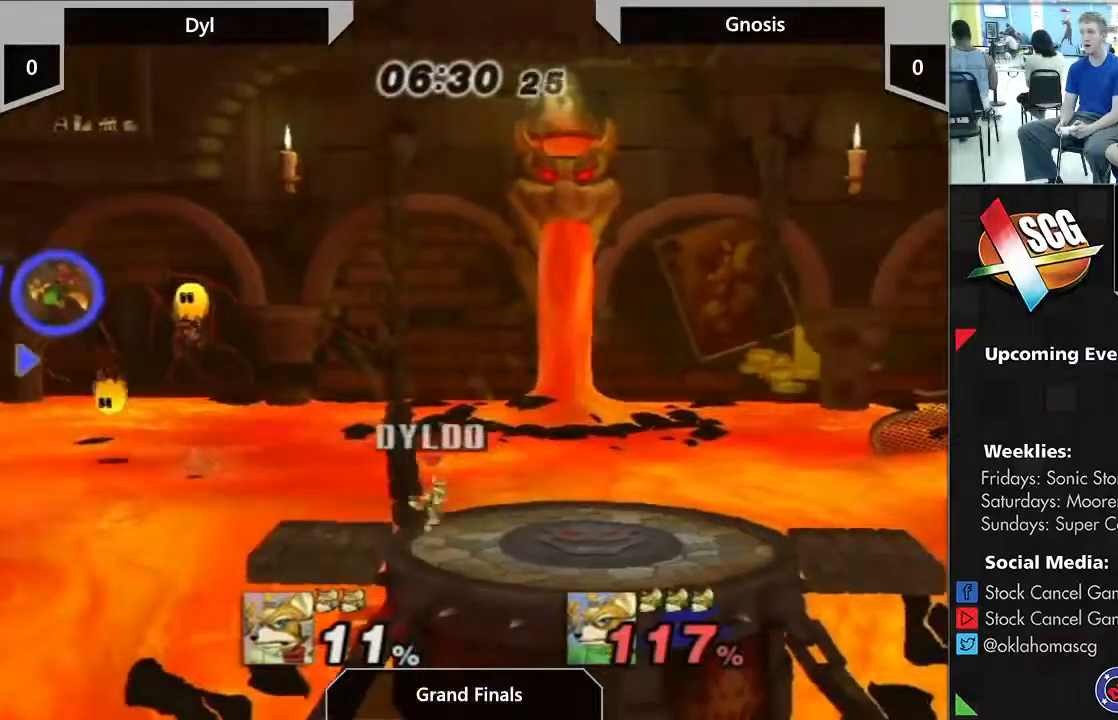
{"dt_ms": 500, "buttons": [], "left_stick": "down", "right_stick": "center", "events": [[117, "Y", "down"], [250, "left_stick", "left"], [483, "Y", "up"], [483, "left_stick", "down"]]}
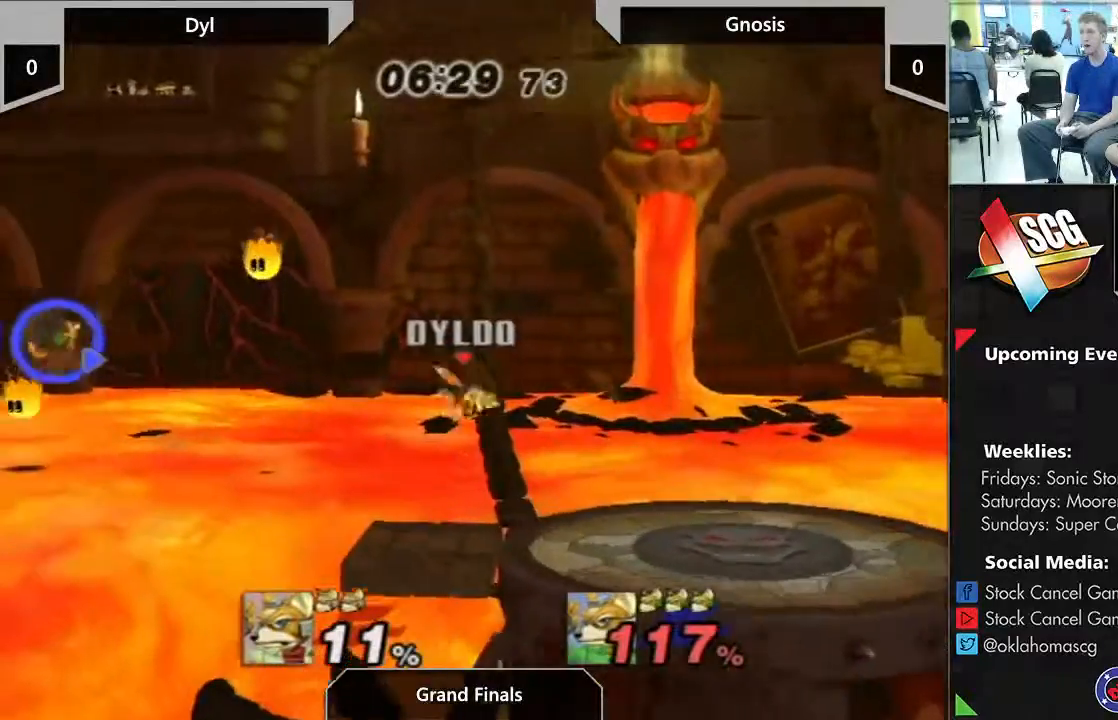
{"dt_ms": 500, "buttons": ["Y"], "left_stick": "center", "right_stick": "center", "events": [[117, "left_stick", "center"], [283, "Y", "down"]]}
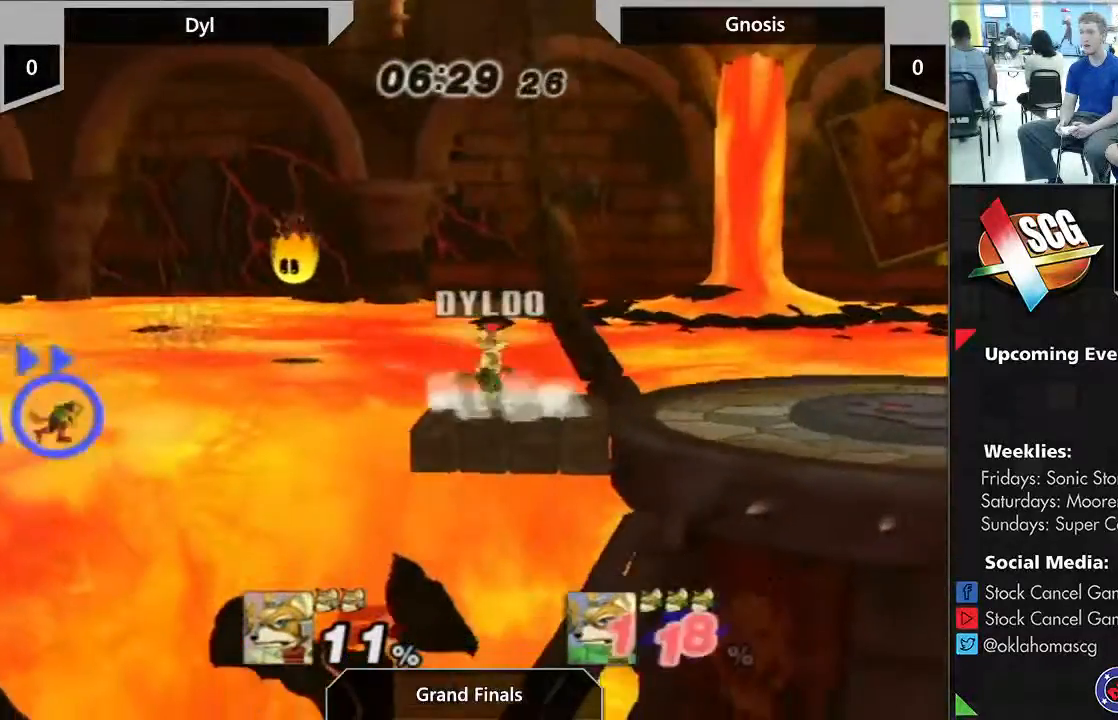
{"dt_ms": 500, "buttons": [], "left_stick": "right", "right_stick": "center", "events": [[33, "left_stick", "left"], [67, "Y", "up"], [200, "left_stick", "center"], [367, "left_stick", "right"]]}
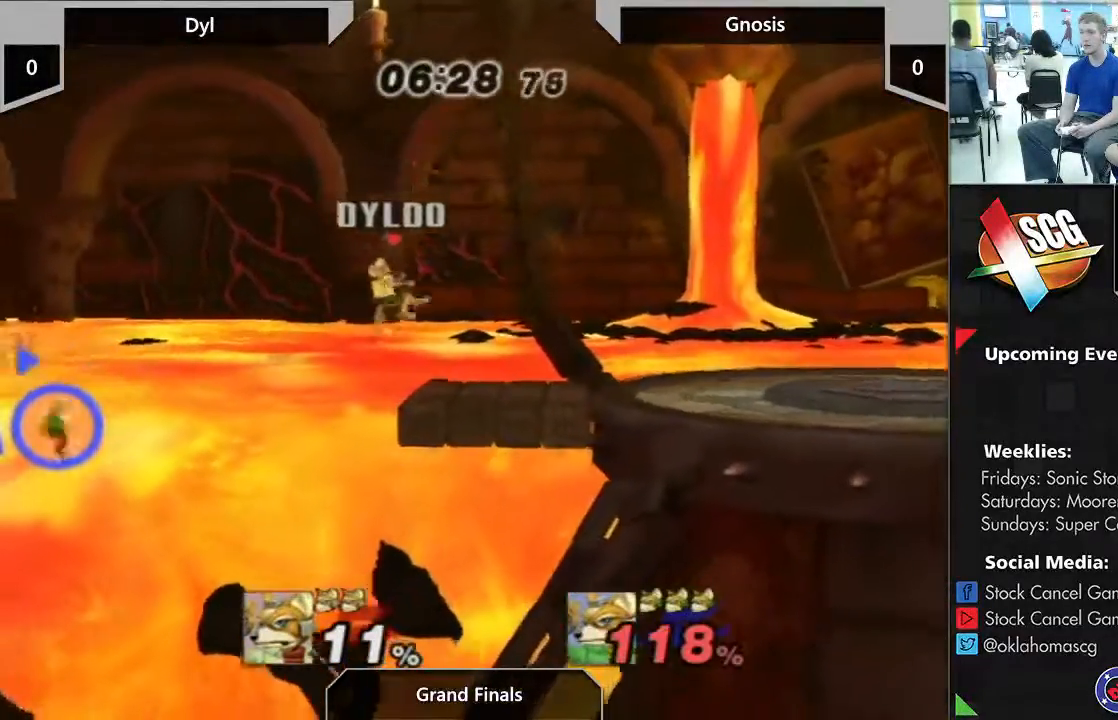
{"dt_ms": 1000, "buttons": [], "left_stick": "center", "right_stick": "center"}
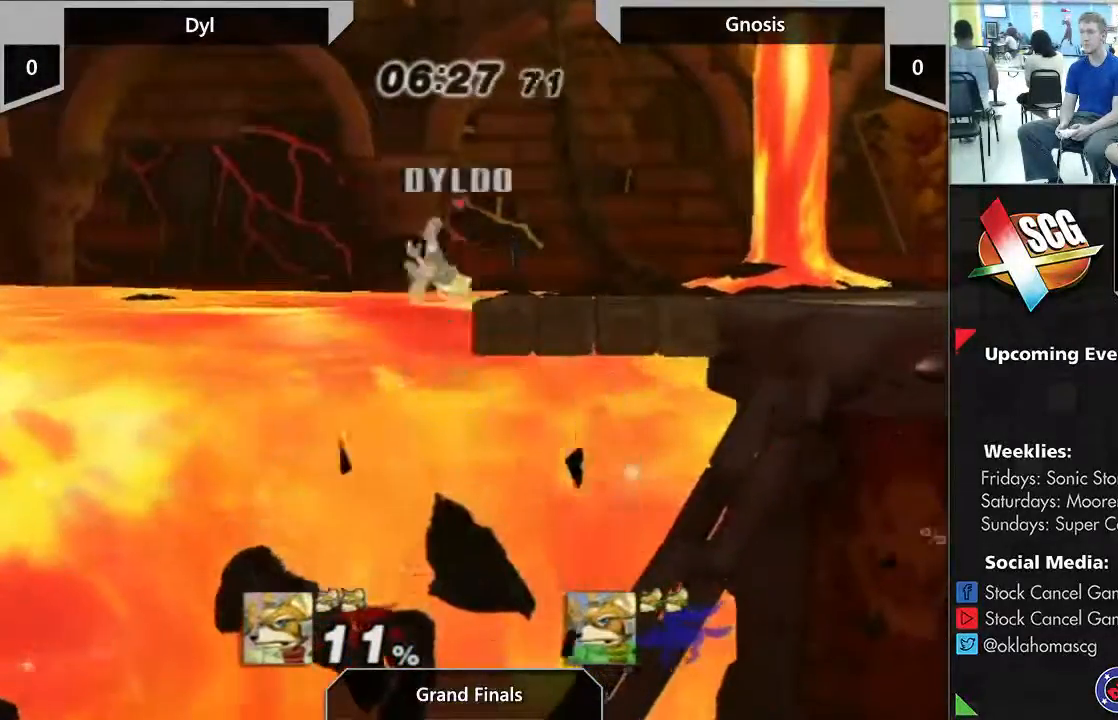
{"dt_ms": 500, "buttons": [], "left_stick": "down-right", "right_stick": "center", "events": [[150, "left_stick", "right"], [317, "Y", "down"], [350, "left_stick", "down-right"], [433, "Y", "up"]]}
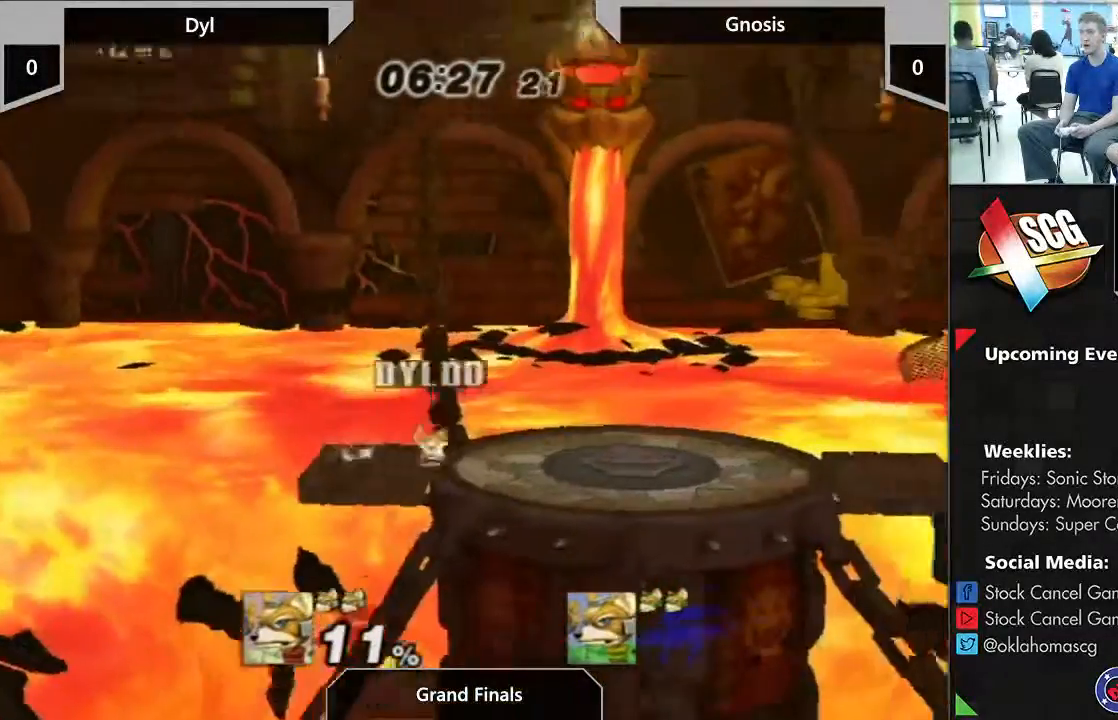
{"dt_ms": 500, "buttons": ["Y"], "left_stick": "center", "right_stick": "center", "events": [[33, "left_stick", "center"], [233, "left_stick", "right"], [317, "left_stick", "up-left"], [417, "left_stick", "right"], [467, "Y", "down"], [467, "left_stick", "center"]]}
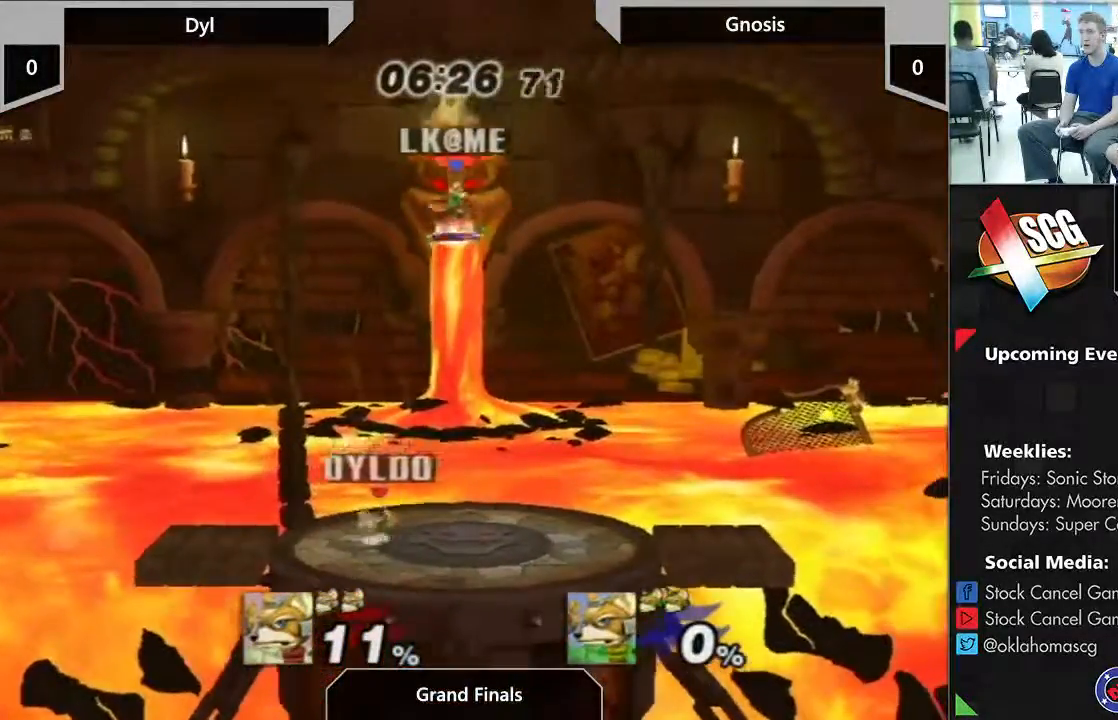
{"dt_ms": 500, "buttons": [], "left_stick": "left", "right_stick": "center", "events": [[33, "left_stick", "down-left"], [183, "left_stick", "center"], [233, "Y", "up"], [500, "left_stick", "left"]]}
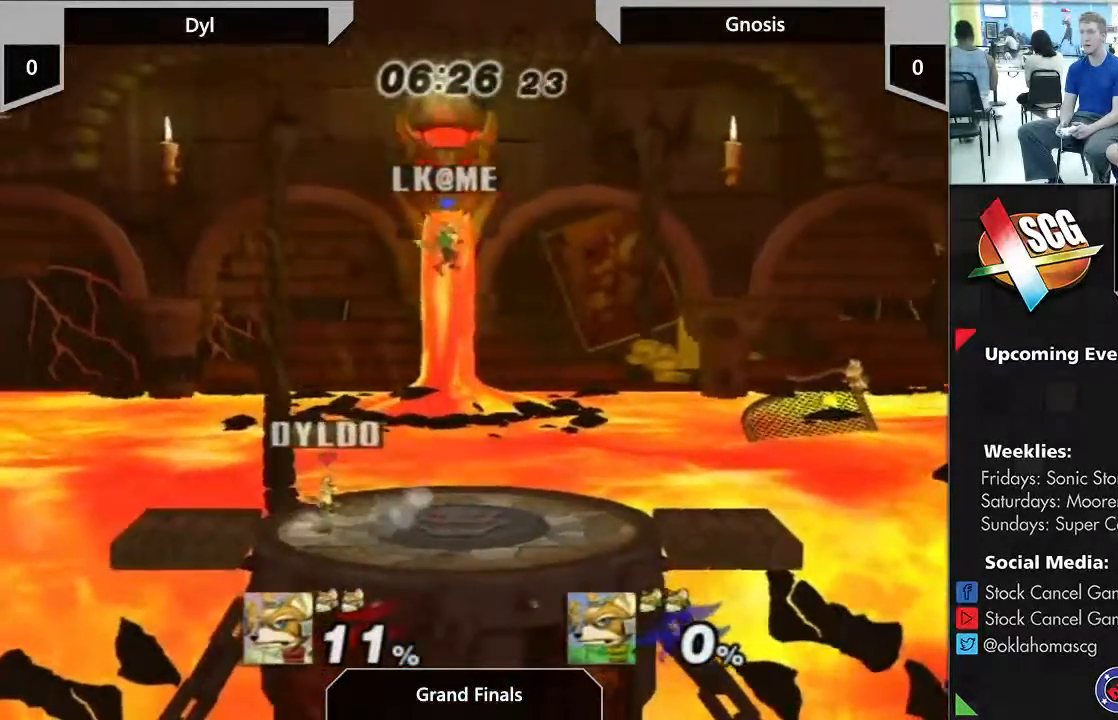
{"dt_ms": 500, "buttons": ["Y"], "left_stick": "right", "right_stick": "center", "events": [[133, "left_stick", "center"], [367, "left_stick", "right"], [467, "Y", "down"]]}
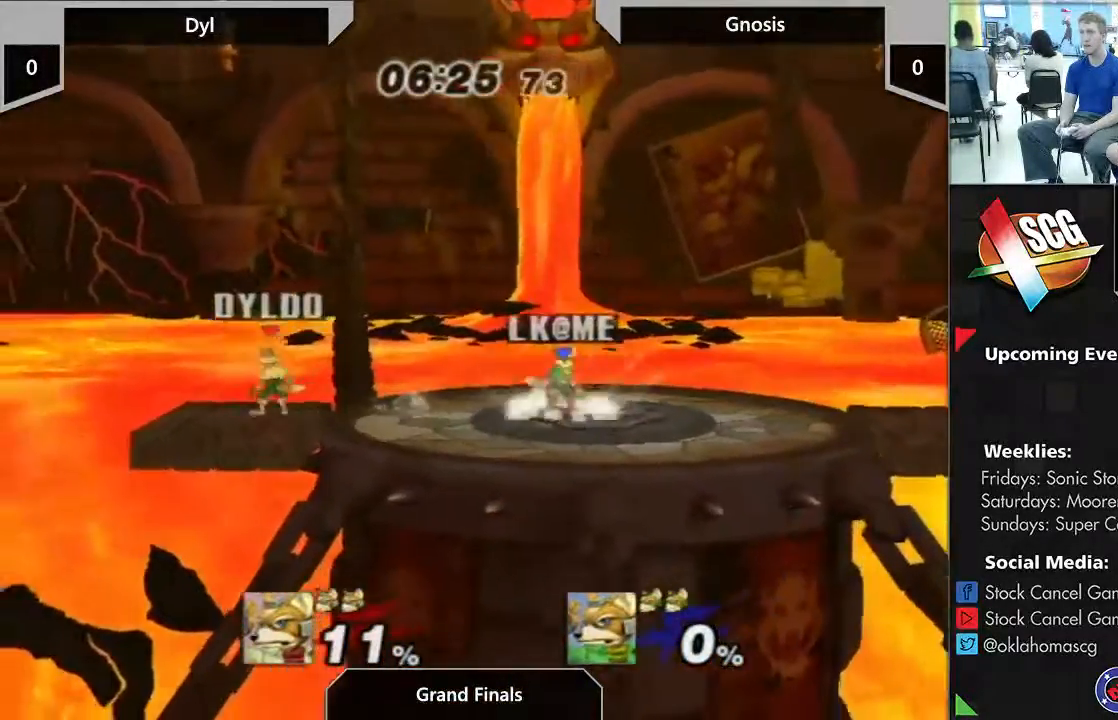
{"dt_ms": 500, "buttons": [], "left_stick": "center", "right_stick": "center", "events": [[333, "left_stick", "down"], [350, "Y", "up"], [467, "left_stick", "center"]]}
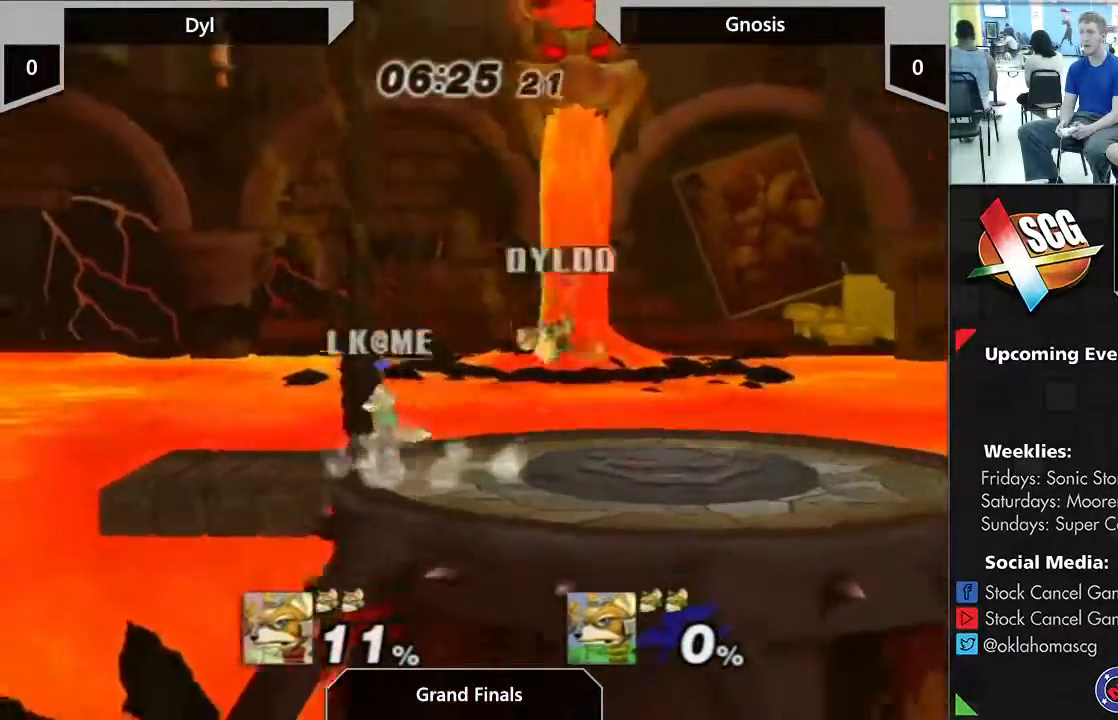
{"dt_ms": 500, "buttons": [], "left_stick": "down", "right_stick": "center", "events": [[50, "left_stick", "right"], [400, "left_stick", "down"]]}
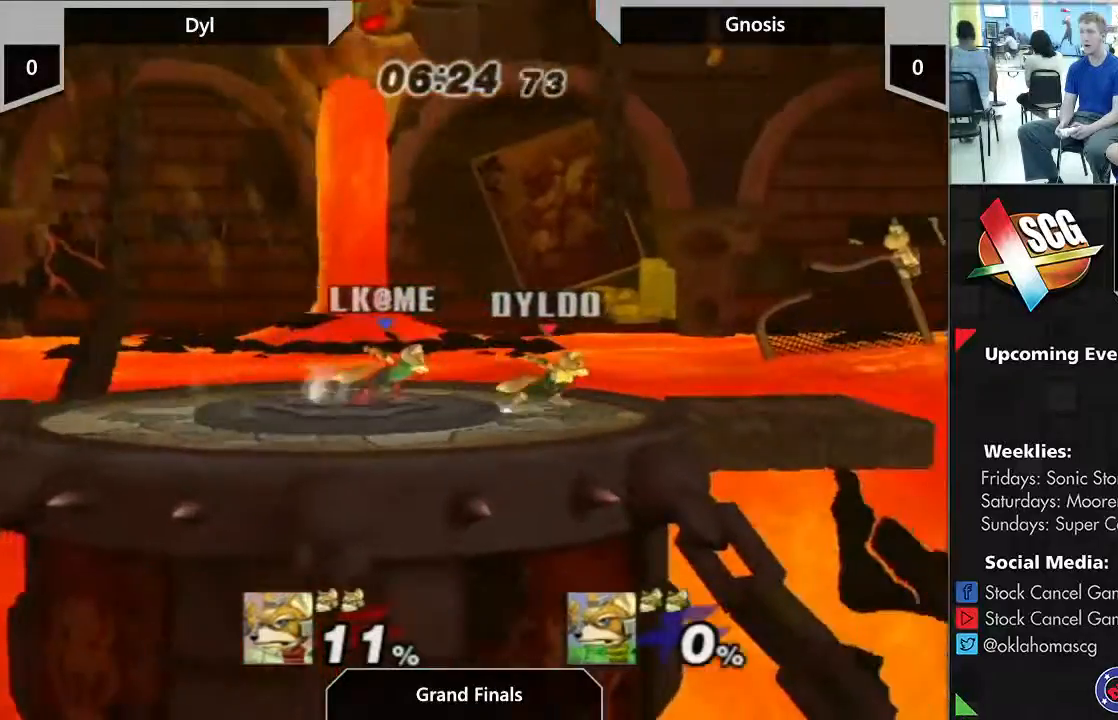
{"dt_ms": 500, "buttons": ["Y"], "left_stick": "down", "right_stick": "center", "events": [[50, "Y", "down"], [100, "left_stick", "center"], [183, "left_stick", "left"], [467, "left_stick", "down"]]}
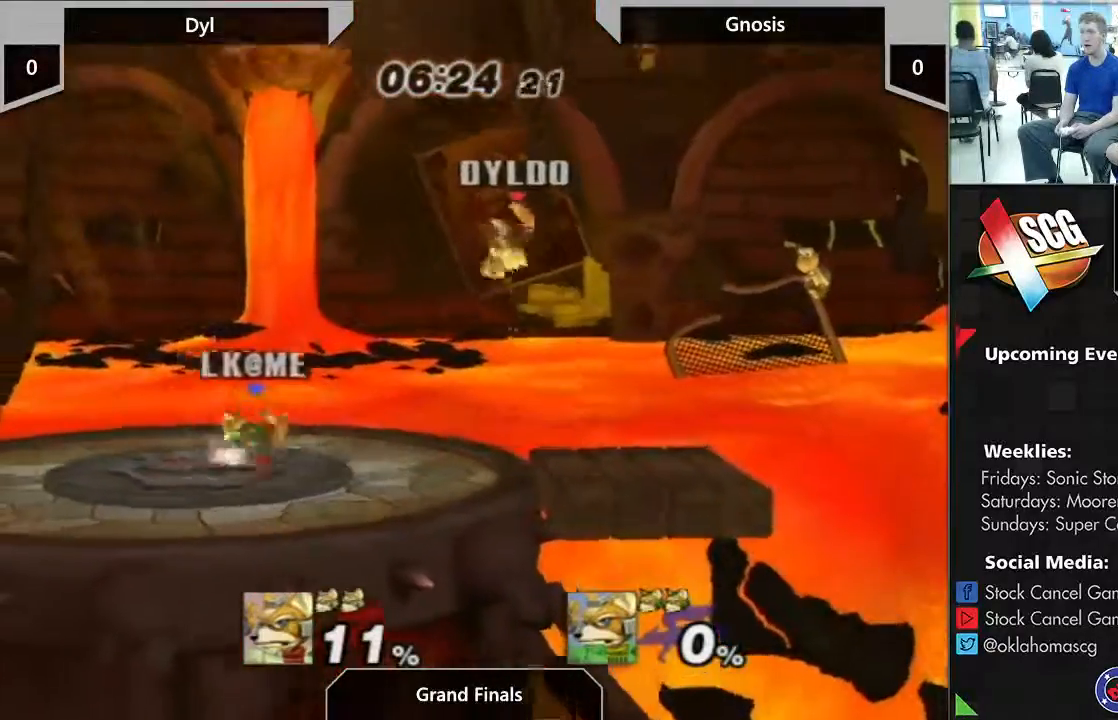
{"dt_ms": 500, "buttons": [], "left_stick": "down-left", "right_stick": "center", "events": [[17, "B", "down"], [83, "B", "up"], [83, "left_stick", "up"], [117, "Y", "up"], [233, "left_stick", "up-left"], [383, "left_stick", "down-left"]]}
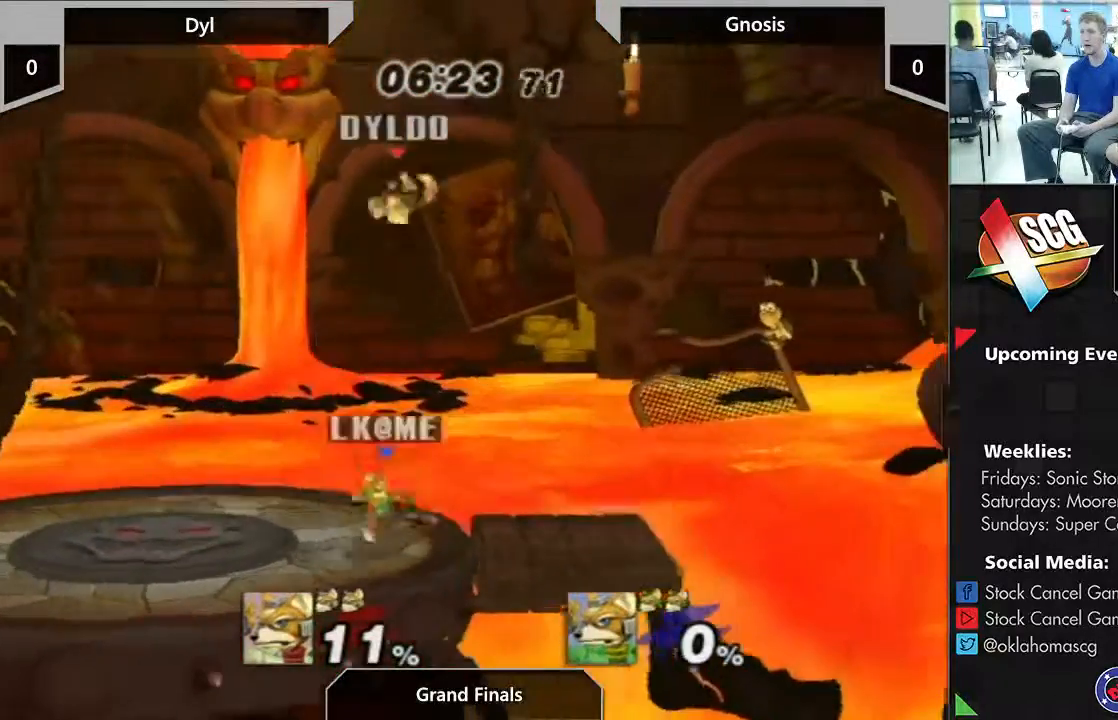
{"dt_ms": 500, "buttons": [], "left_stick": "down", "right_stick": "center", "events": [[17, "left_stick", "down-right"], [100, "right_stick", "down"], [250, "left_stick", "down"], [333, "right_stick", "center"], [400, "left_stick", "center"], [467, "left_stick", "down"]]}
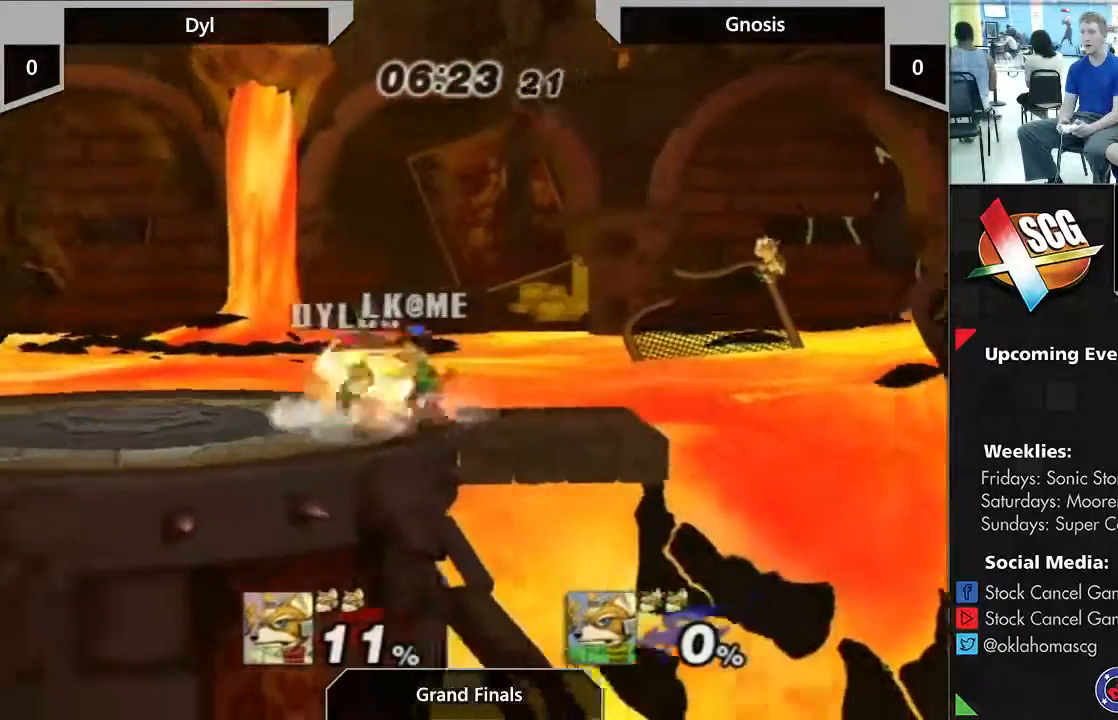
{"dt_ms": 500, "buttons": [], "left_stick": "left", "right_stick": "center", "events": [[117, "left_stick", "center"], [283, "left_stick", "left"]]}
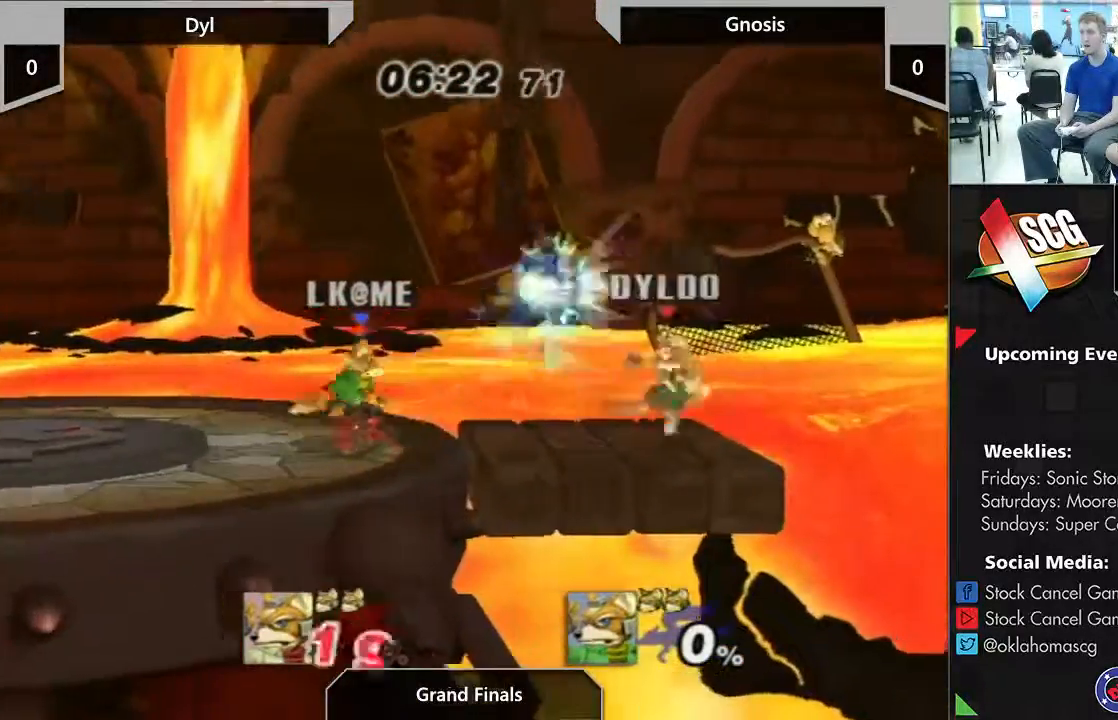
{"dt_ms": 500, "buttons": ["Y"], "left_stick": "left", "right_stick": "center", "events": [[67, "left_stick", "center"], [333, "Y", "down"], [483, "left_stick", "left"]]}